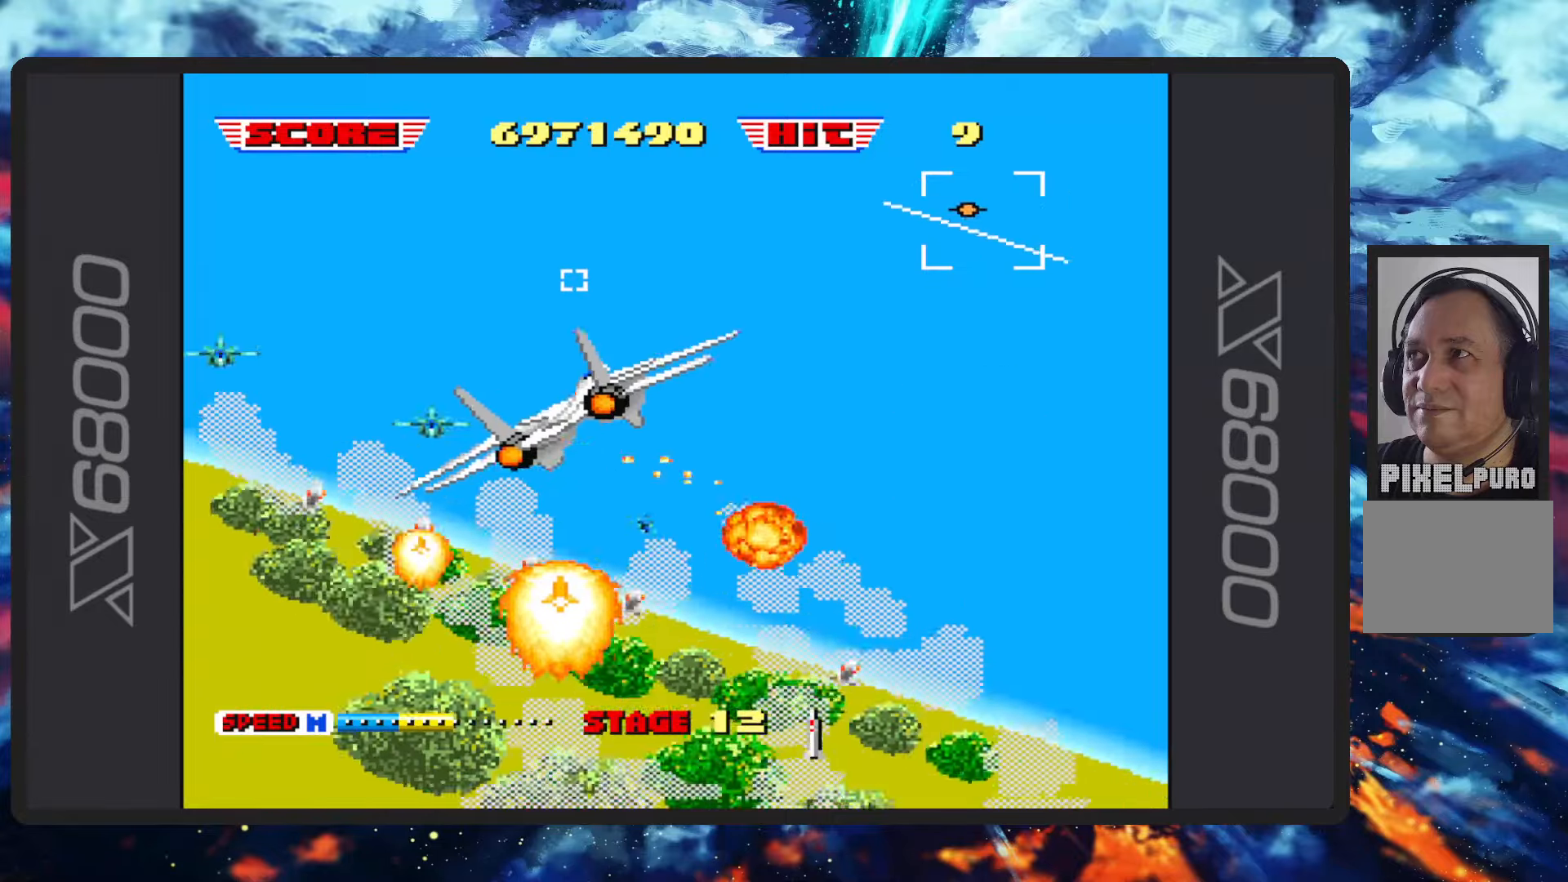
Gameplay with a controller (Nintendo layout); each line is a JSON object with the inputs held at the frame after it (dt_ms = milliseconds from this image to that frame). "events" lists button and stick changes between this image and that frame as [ms after this image, input, new state], when the widget could be followed in between. Not read: L2 L3 R2 R3 right_stick.
{"dt_ms": 501, "buttons": ["B"], "left_stick": "up-left", "events": [[50, "Y", "up"], [251, "Y", "down"], [384, "Y", "up"]]}
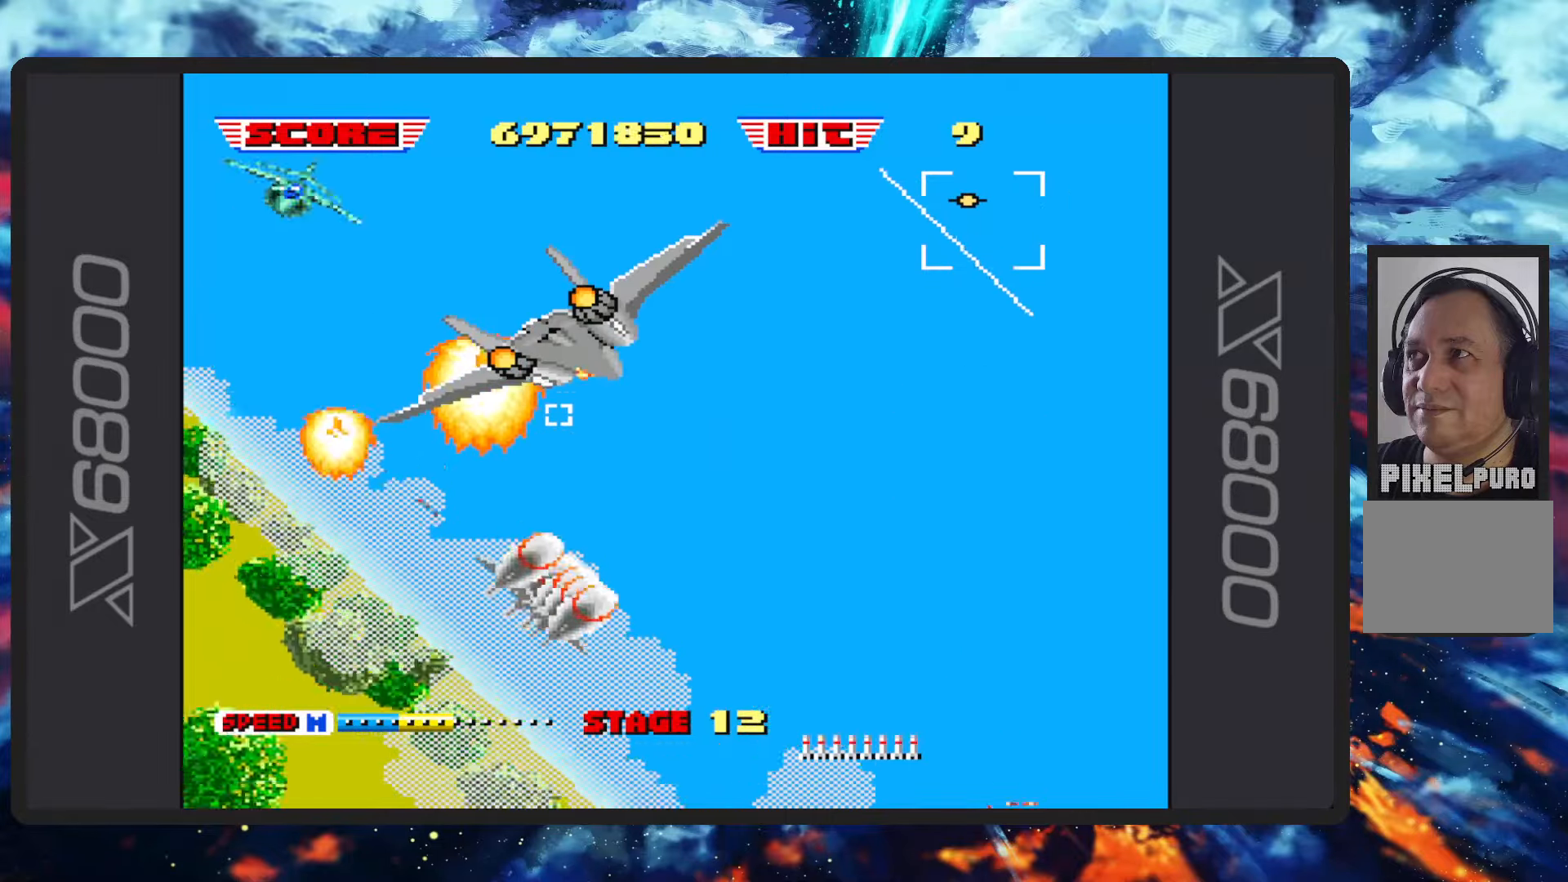
{"dt_ms": 500, "buttons": ["B"], "left_stick": "left", "events": [[283, "left_stick", "left"]]}
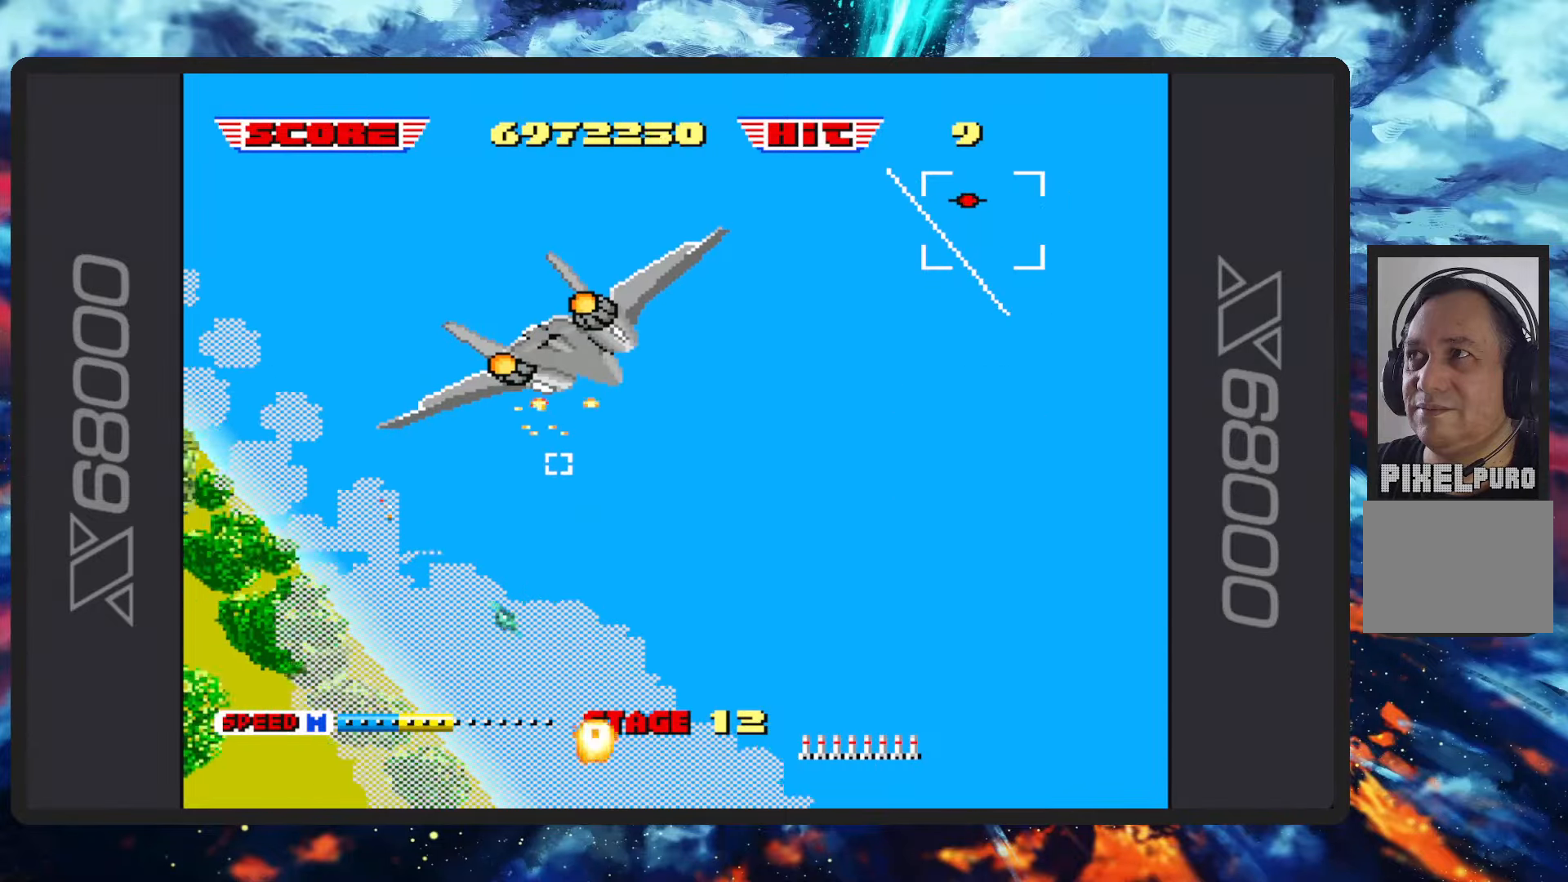
{"dt_ms": 501, "buttons": ["B"], "left_stick": "down-left", "events": [[384, "left_stick", "down-left"]]}
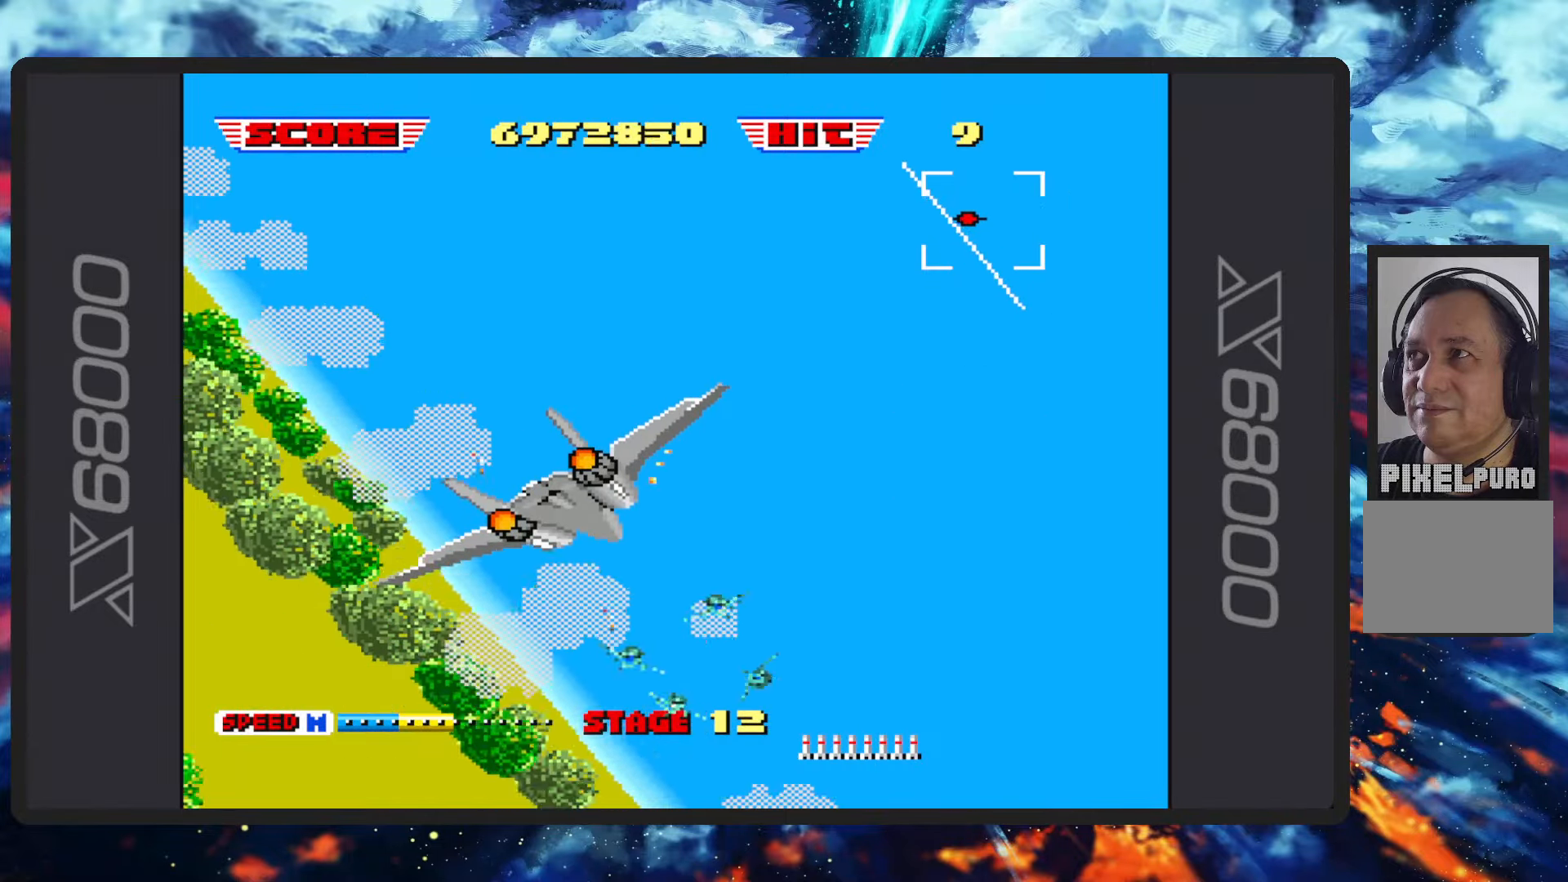
{"dt_ms": 500, "buttons": ["B"], "left_stick": "down-right", "events": [[67, "left_stick", "down"], [367, "left_stick", "down-right"]]}
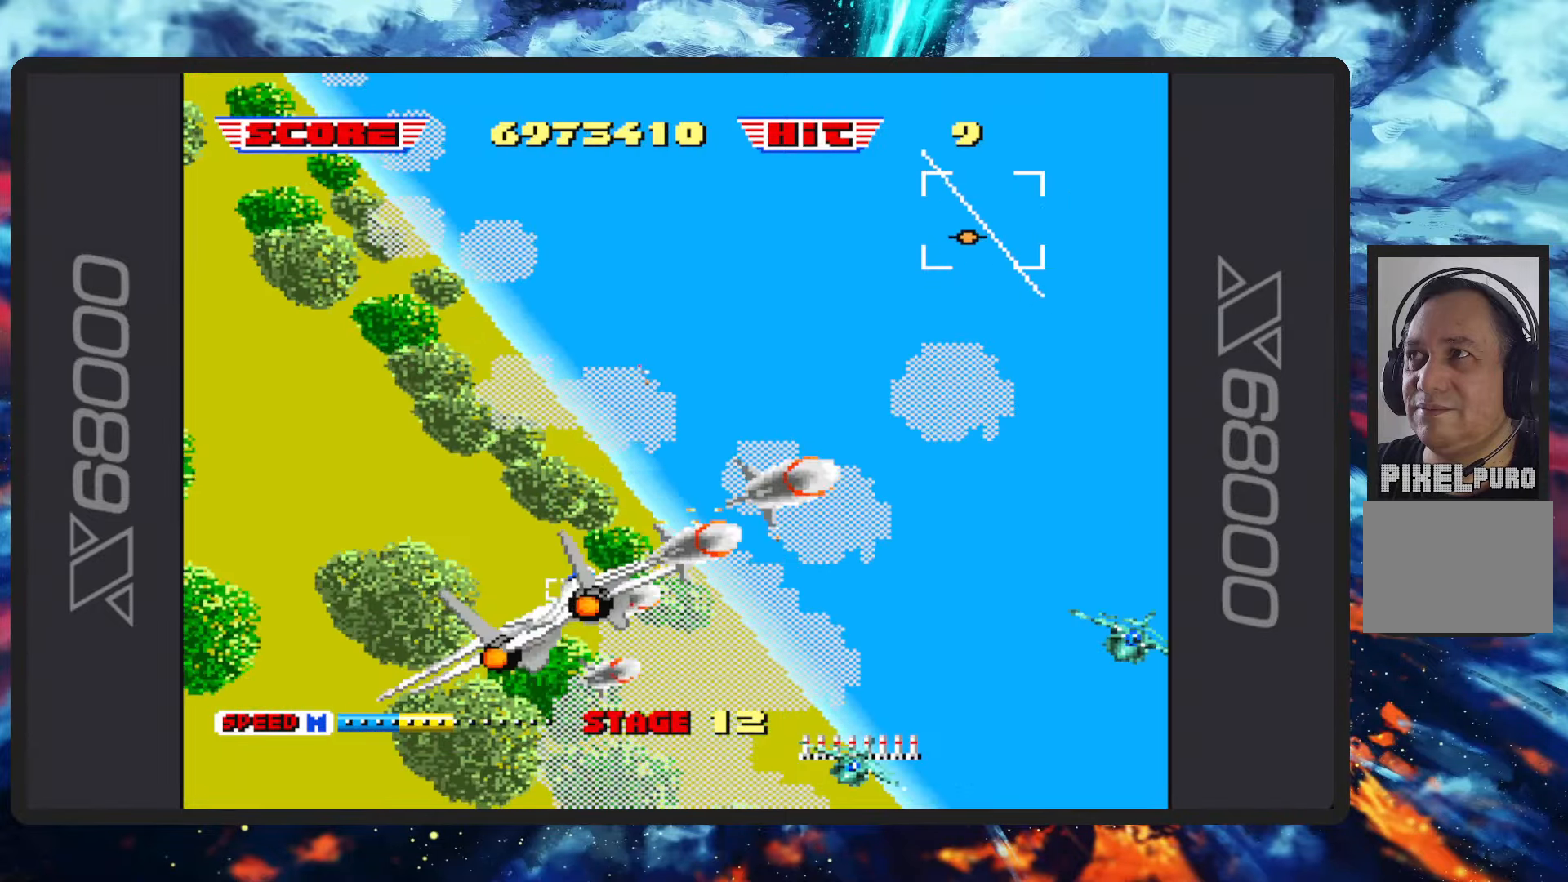
{"dt_ms": 501, "buttons": ["B"], "left_stick": "up-right", "events": [[134, "left_stick", "right"], [384, "left_stick", "up-right"]]}
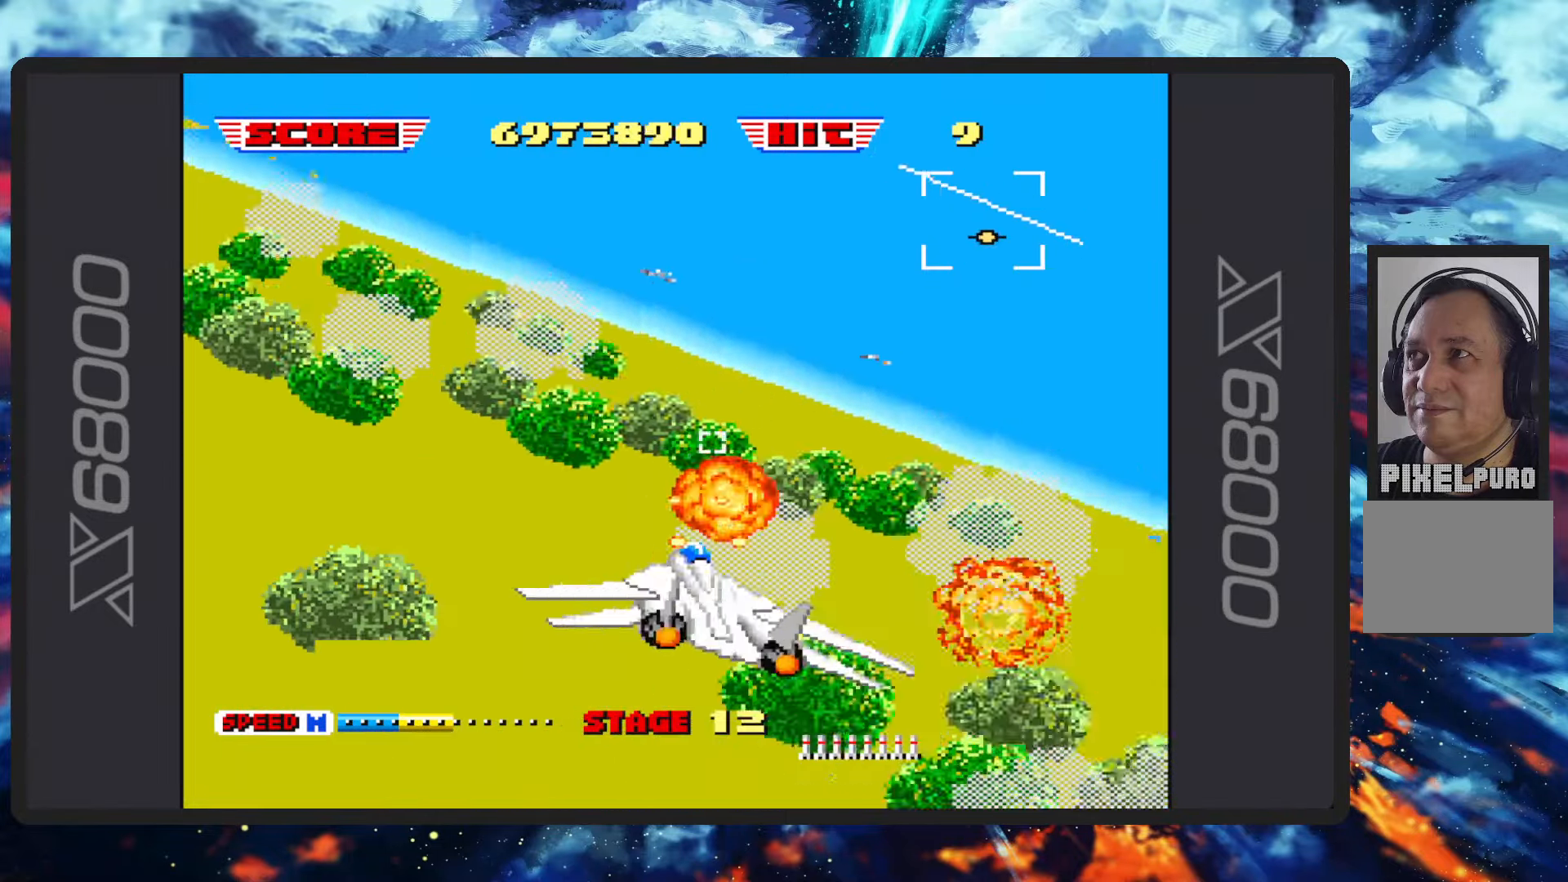
{"dt_ms": 500, "buttons": ["B"], "left_stick": "up-left", "events": [[183, "left_stick", "up"], [334, "left_stick", "up-left"]]}
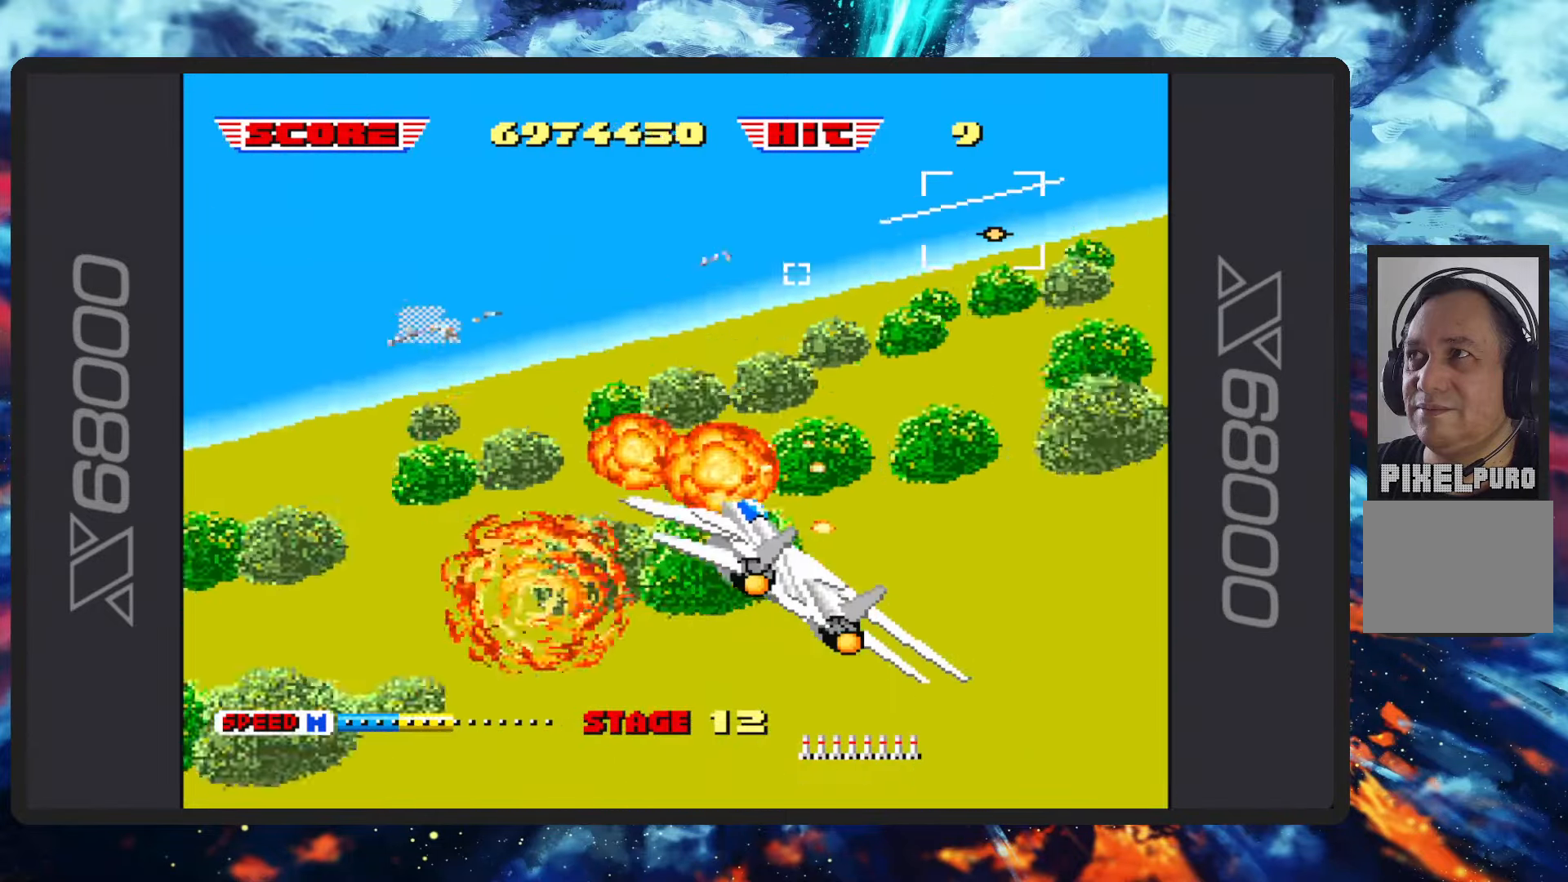
{"dt_ms": 501, "buttons": ["B"], "left_stick": "up-left", "events": [[267, "left_stick", "center"], [284, "Y", "down"], [451, "Y", "up"], [484, "left_stick", "up-left"]]}
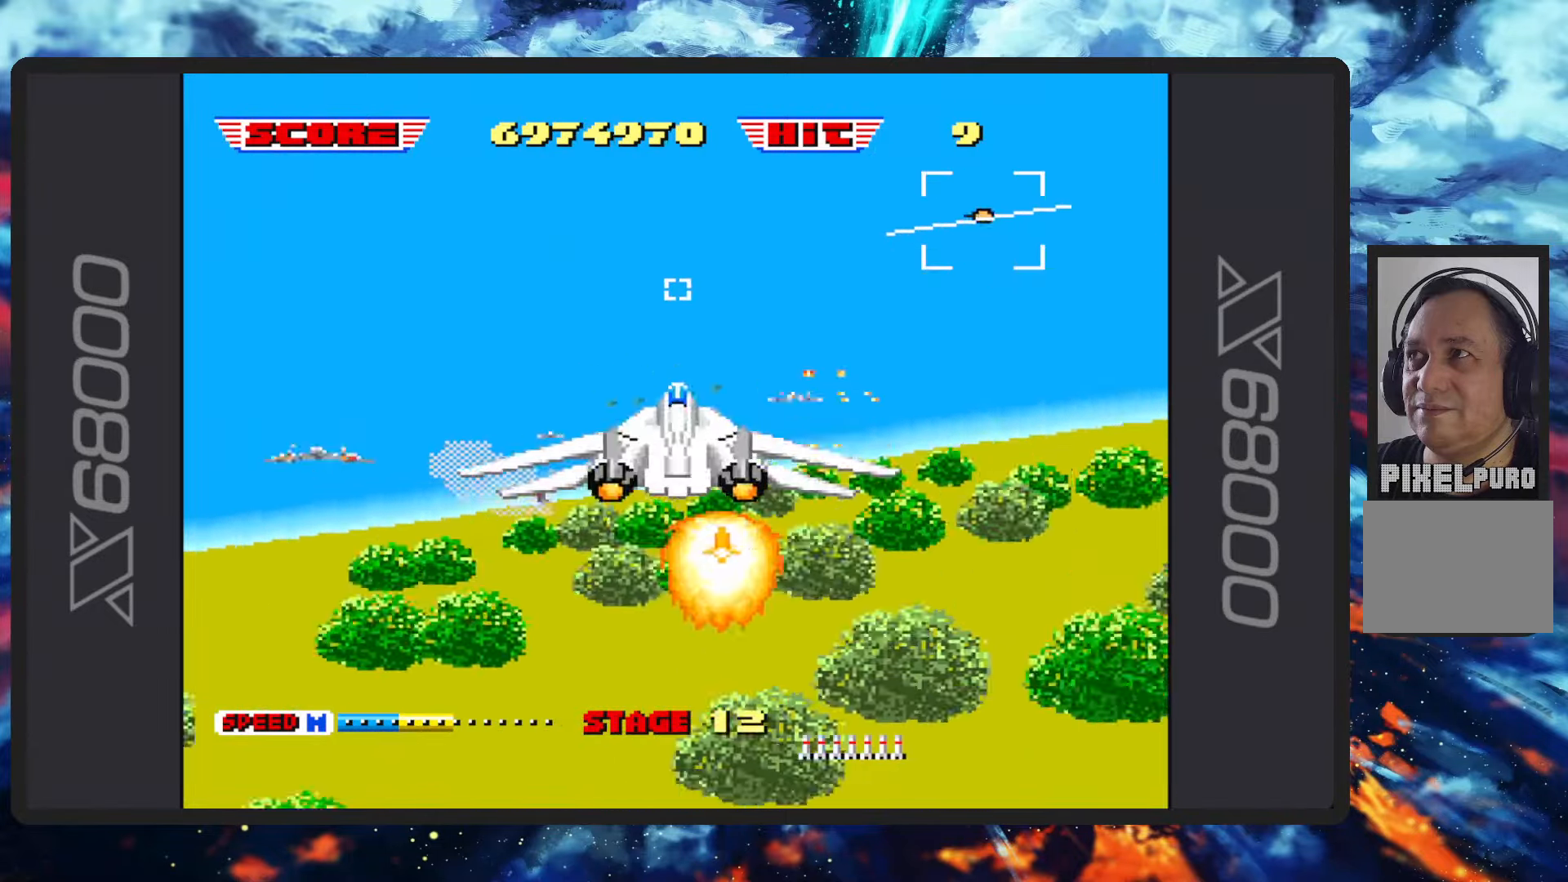
{"dt_ms": 500, "buttons": ["B"], "left_stick": "up-left", "events": [[300, "Y", "down"], [434, "Y", "up"]]}
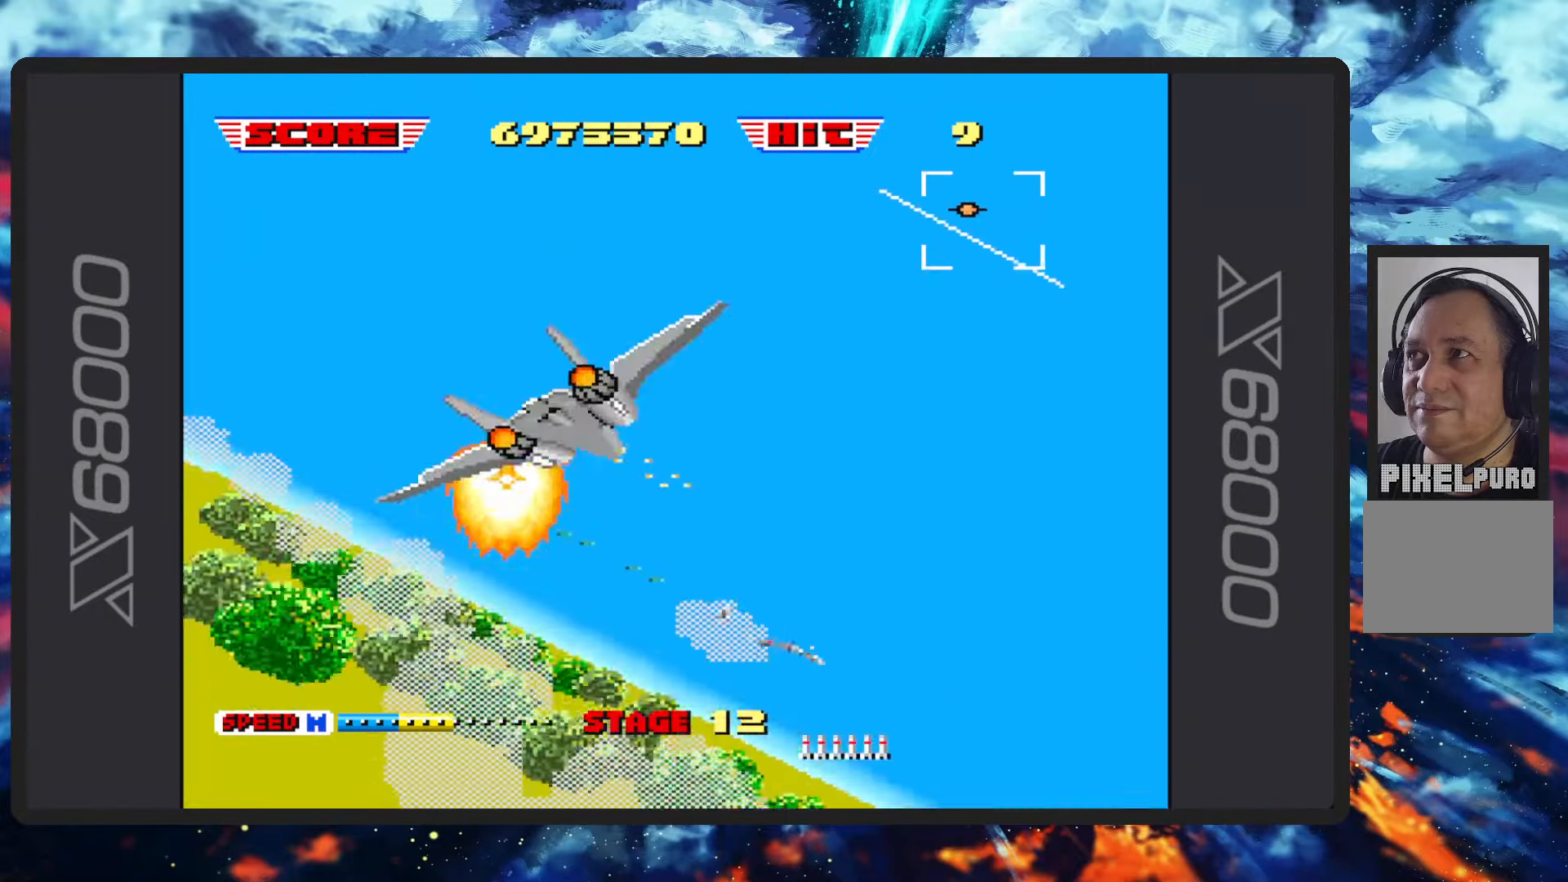
{"dt_ms": 501, "buttons": ["B", "Y"], "left_stick": "left", "events": [[234, "left_stick", "left"], [501, "Y", "down"]]}
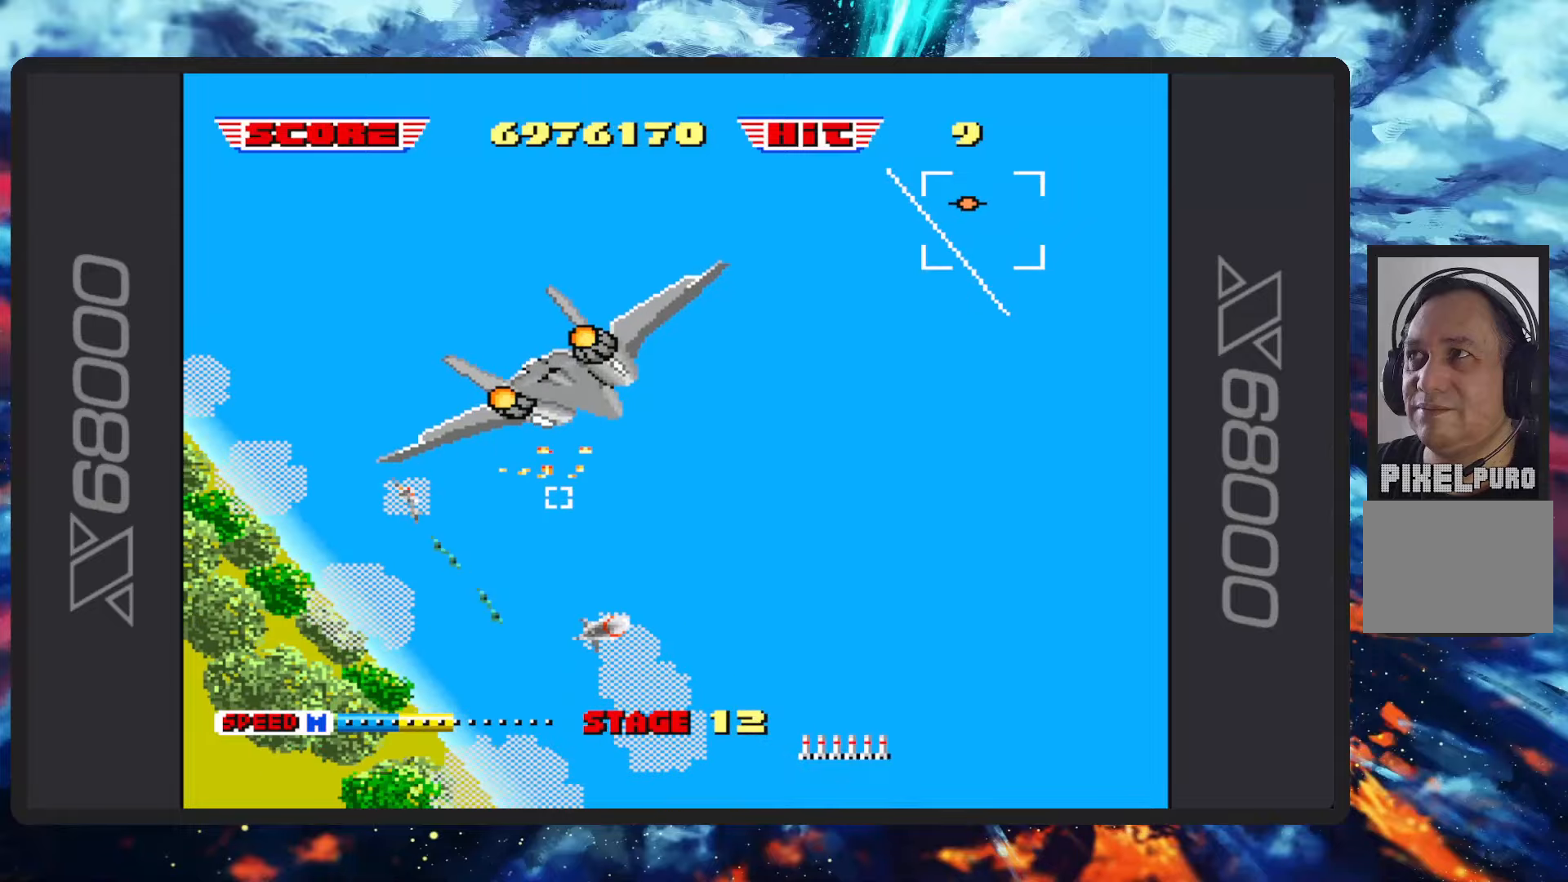
{"dt_ms": 501, "buttons": ["B", "Y"], "left_stick": "left", "events": [[117, "Y", "up"], [417, "Y", "down"]]}
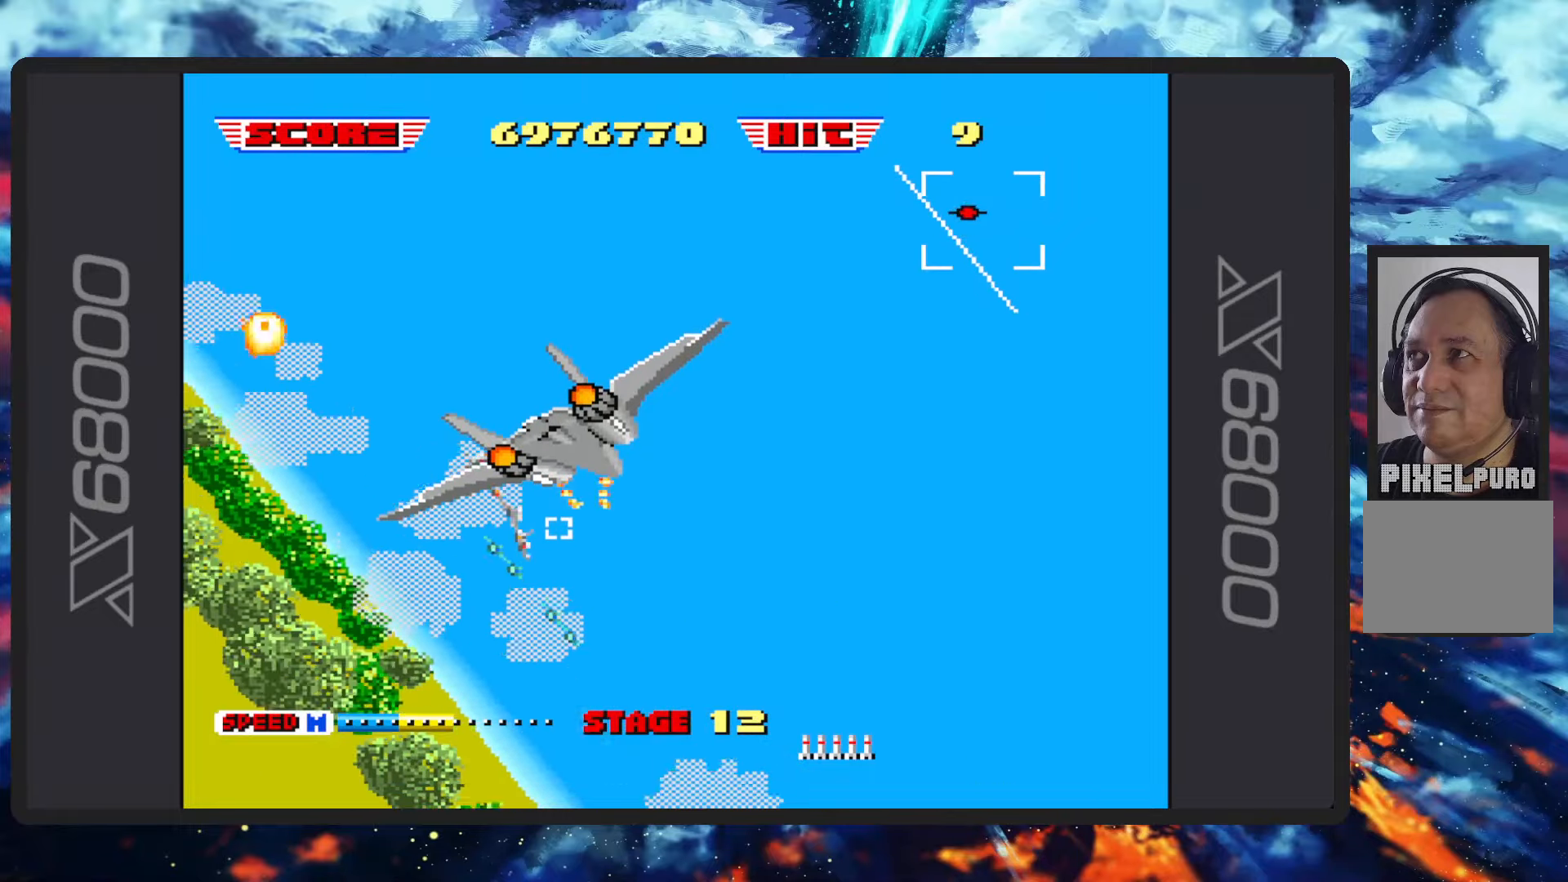
{"dt_ms": 500, "buttons": ["B"], "left_stick": "down-left", "events": [[50, "Y", "up"], [200, "Y", "down"], [283, "Y", "up"], [417, "left_stick", "down-left"]]}
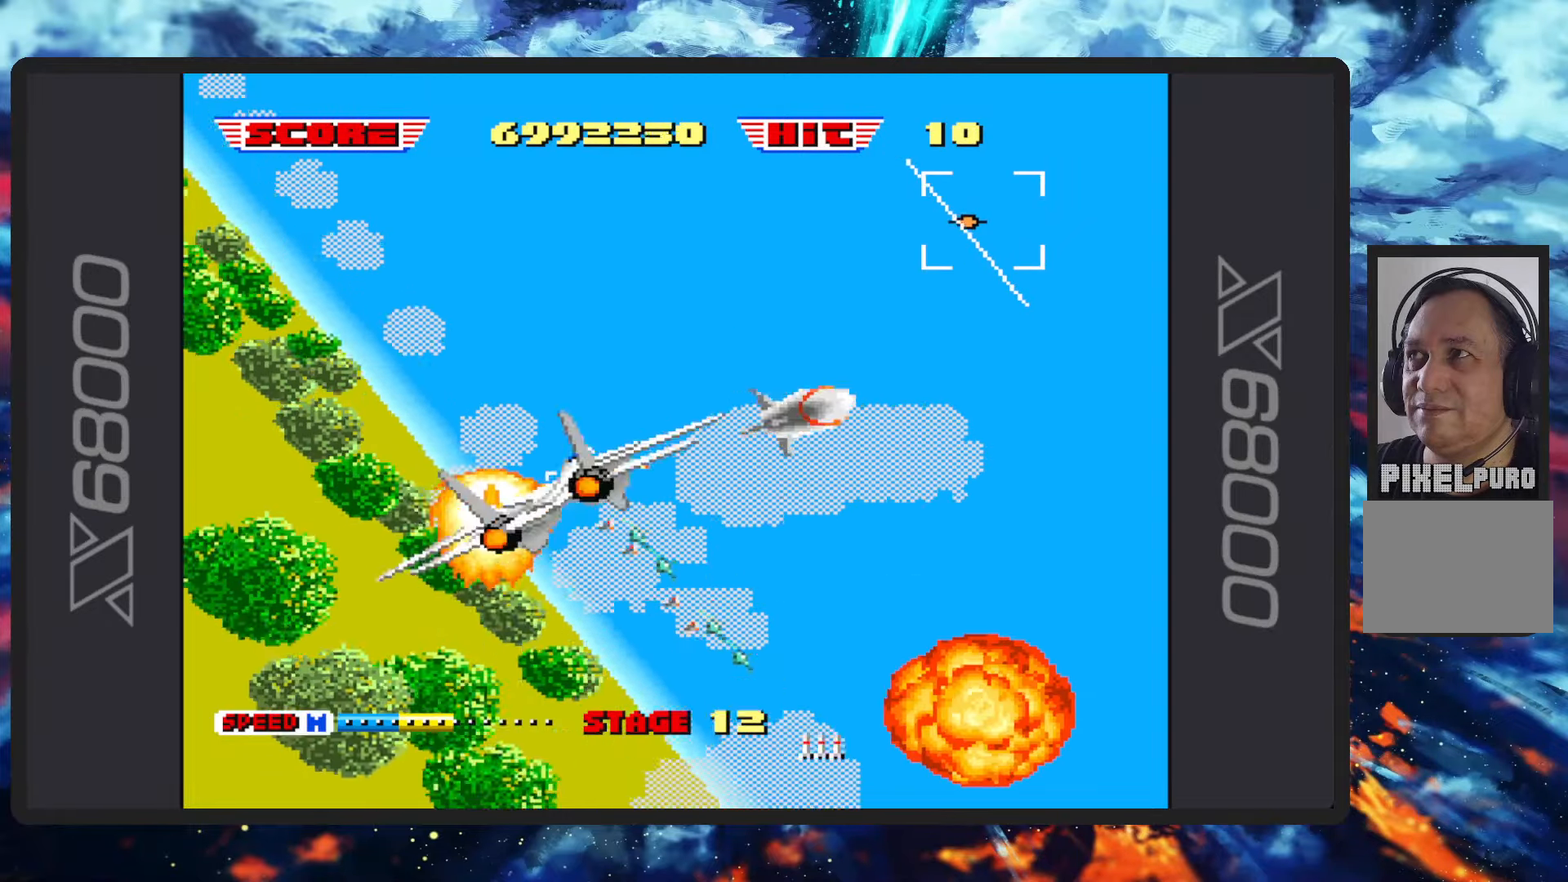
{"dt_ms": 984, "buttons": ["B"], "left_stick": "center"}
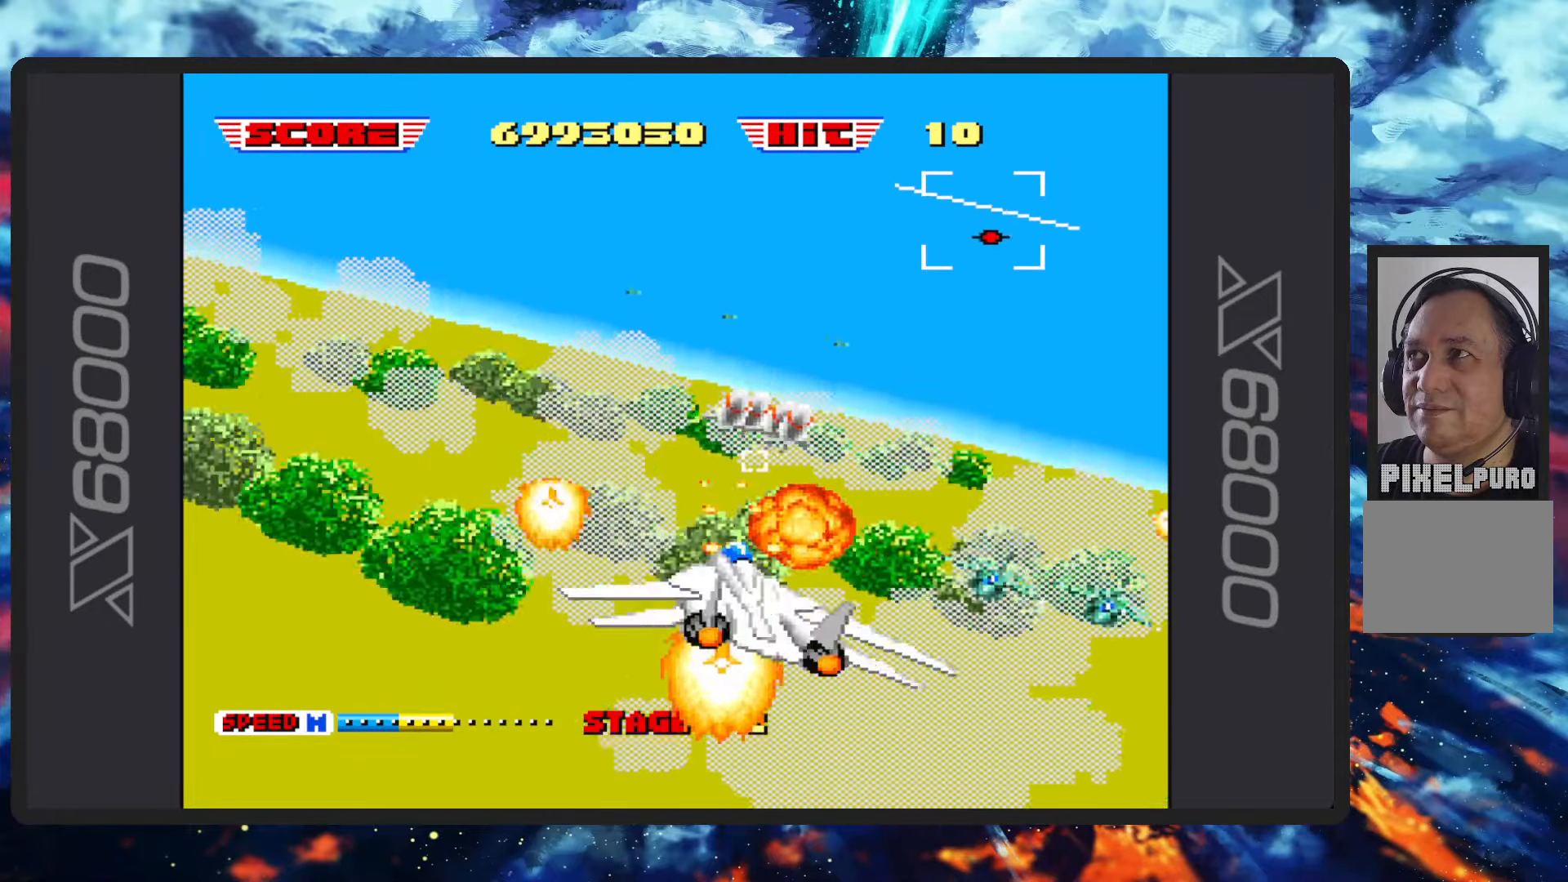
{"dt_ms": 501, "buttons": ["B", "Y"], "left_stick": "center", "events": [[51, "Y", "down"], [184, "Y", "up"], [418, "Y", "down"]]}
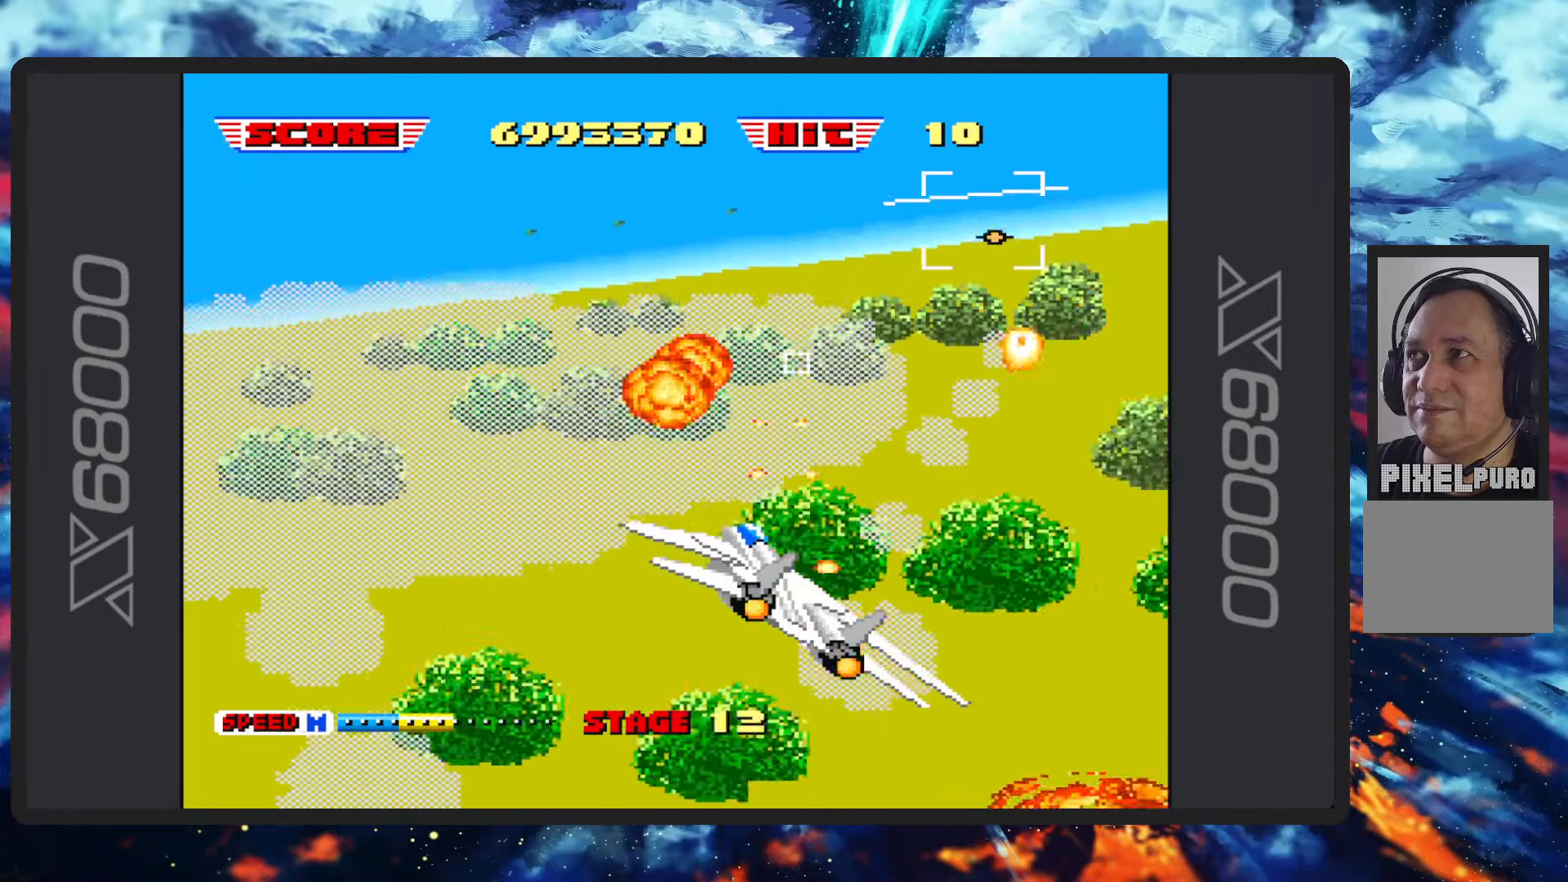
{"dt_ms": 500, "buttons": ["B", "Y"], "left_stick": "up-left", "events": [[17, "left_stick", "up-left"], [33, "Y", "up"], [450, "Y", "down"]]}
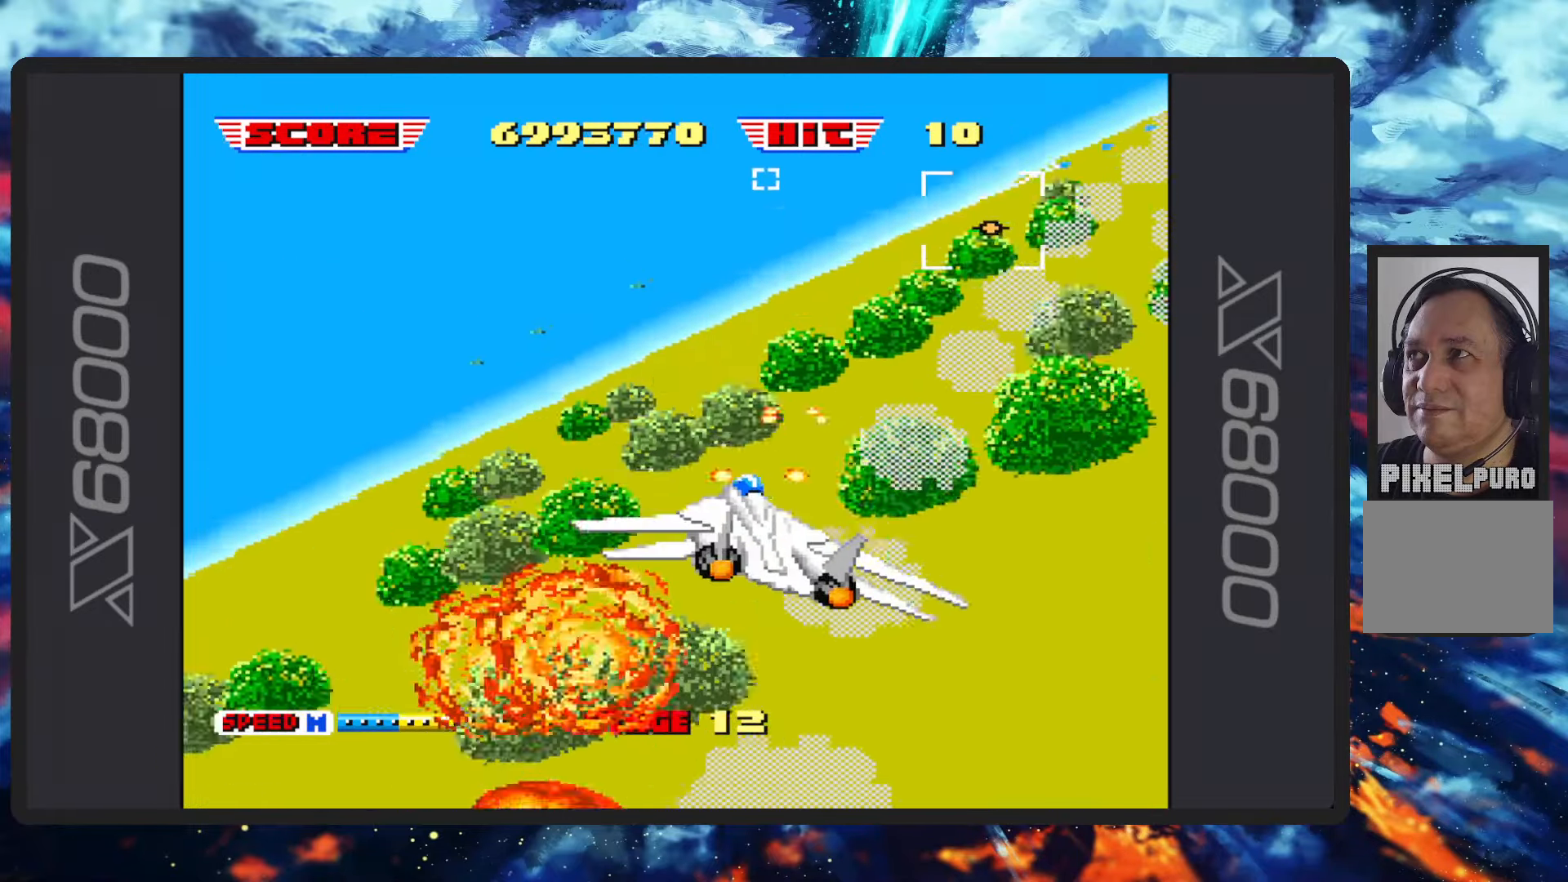
{"dt_ms": 501, "buttons": ["B"], "left_stick": "left", "events": [[134, "Y", "up"], [251, "left_stick", "left"]]}
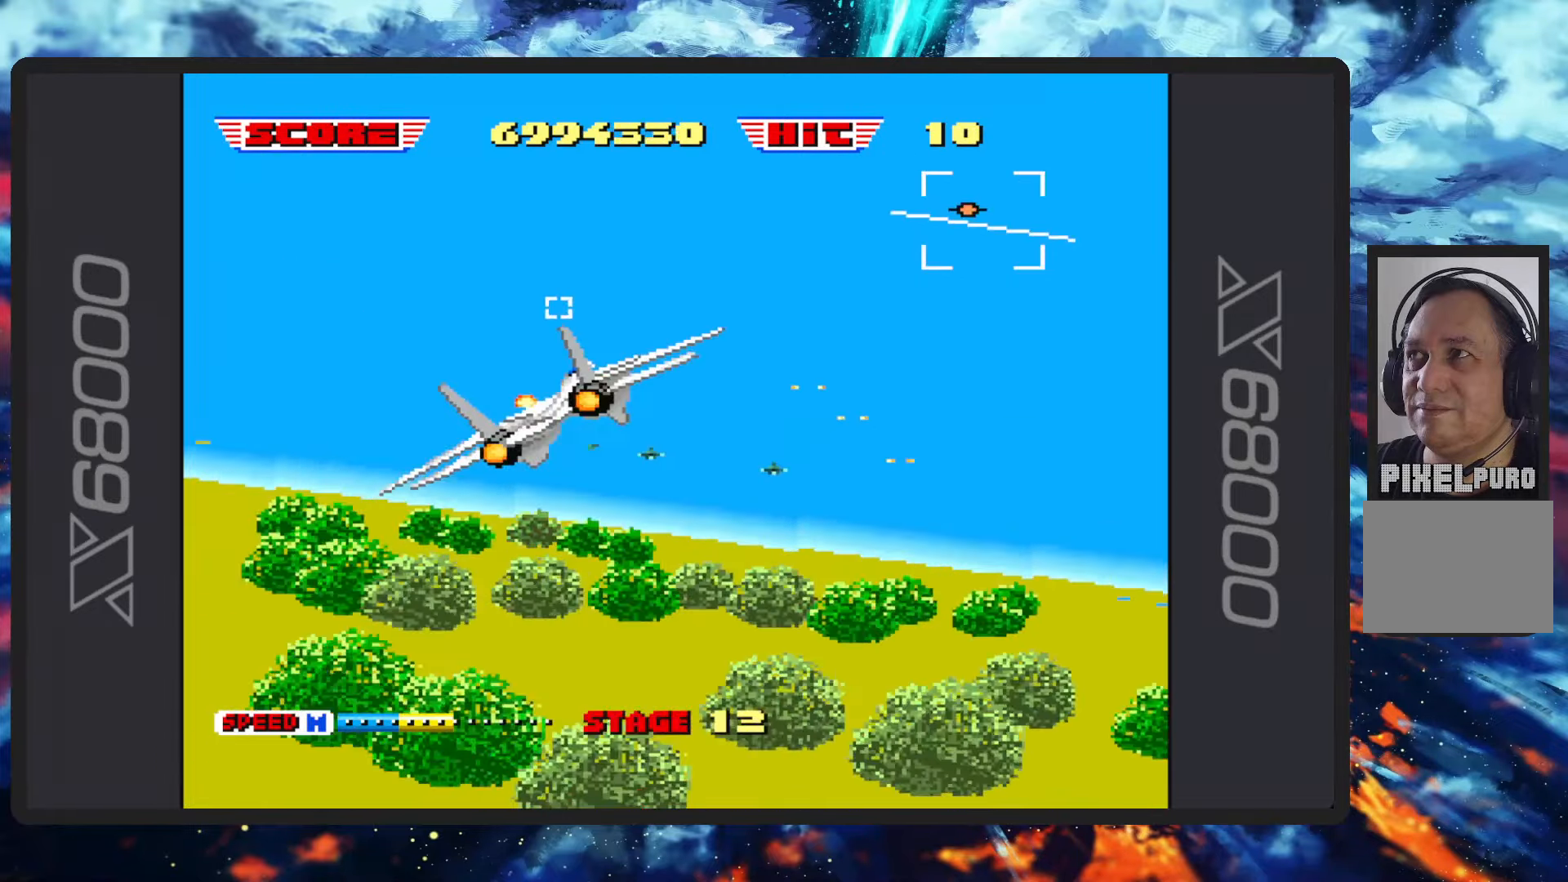
{"dt_ms": 500, "buttons": ["B"], "left_stick": "down", "events": [[200, "left_stick", "center"], [284, "left_stick", "down"]]}
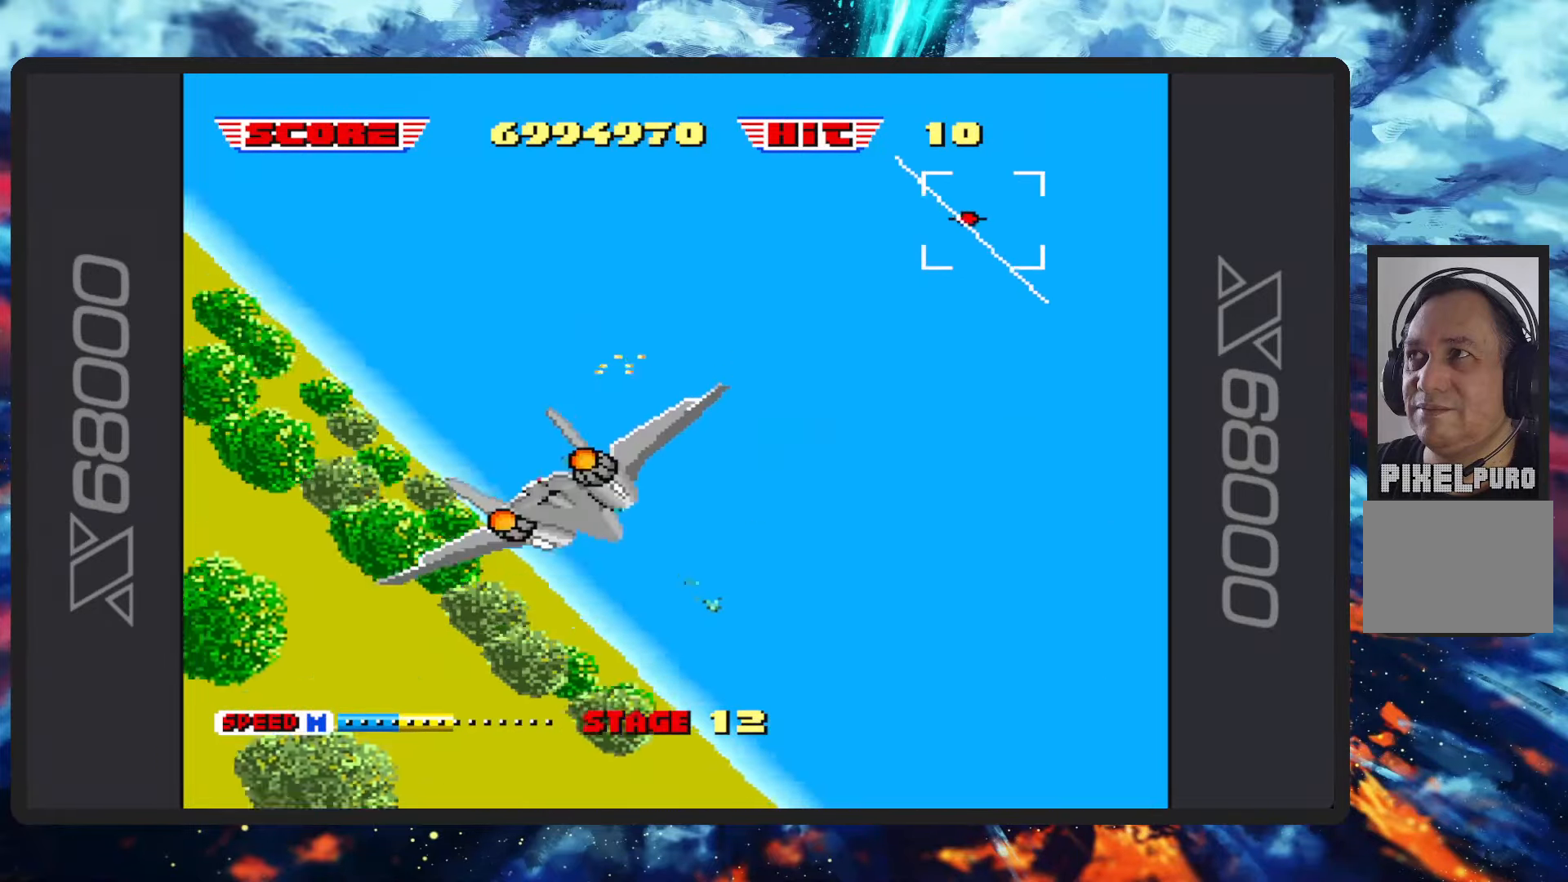
{"dt_ms": 501, "buttons": ["B"], "left_stick": "up", "events": [[201, "left_stick", "center"], [284, "left_stick", "up"]]}
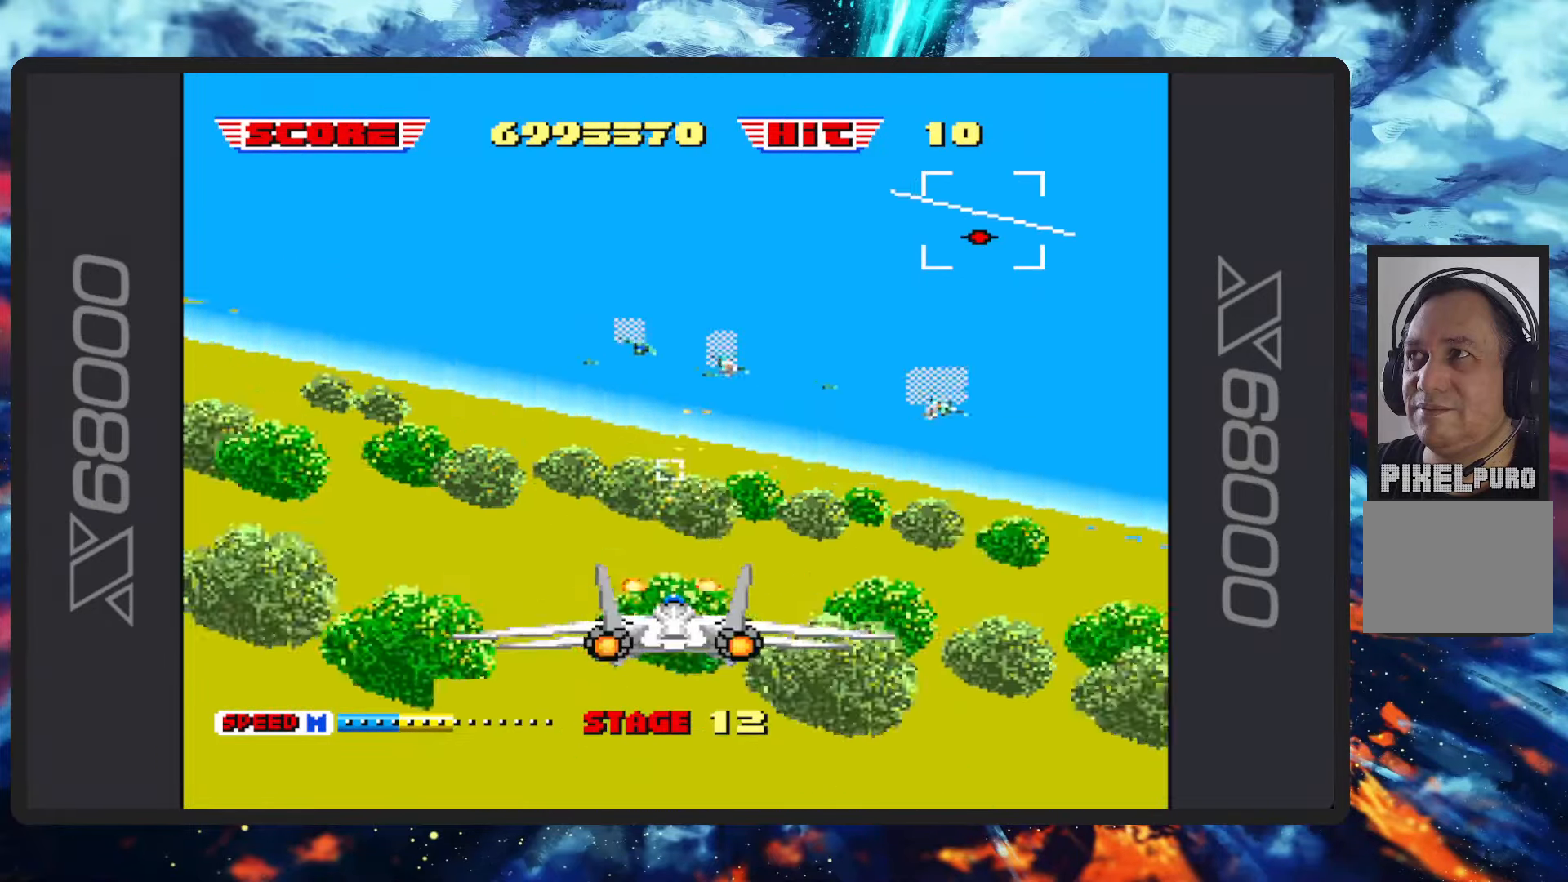
{"dt_ms": 500, "buttons": ["B"], "left_stick": "center", "events": [[50, "Y", "down"], [116, "left_stick", "center"], [183, "Y", "up"], [350, "Y", "down"], [500, "Y", "up"]]}
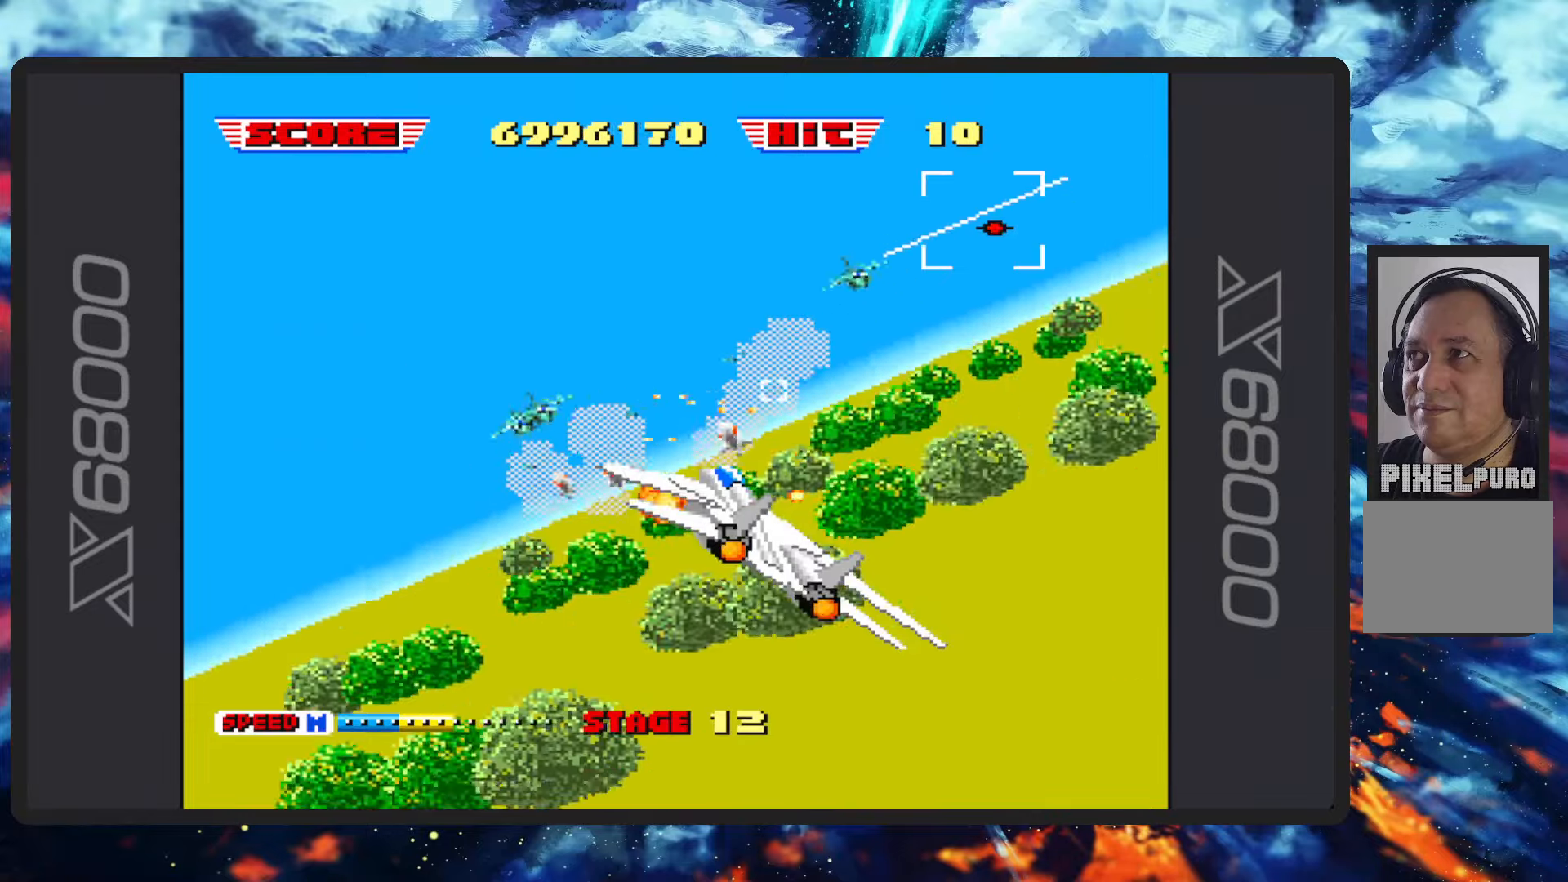
{"dt_ms": 500, "buttons": ["B", "Y"], "left_stick": "up-left", "events": [[167, "left_stick", "right"], [183, "Y", "down"], [267, "left_stick", "up"], [350, "B", "up"], [350, "Y", "up"], [350, "left_stick", "up-left"], [433, "B", "down"], [484, "Y", "down"]]}
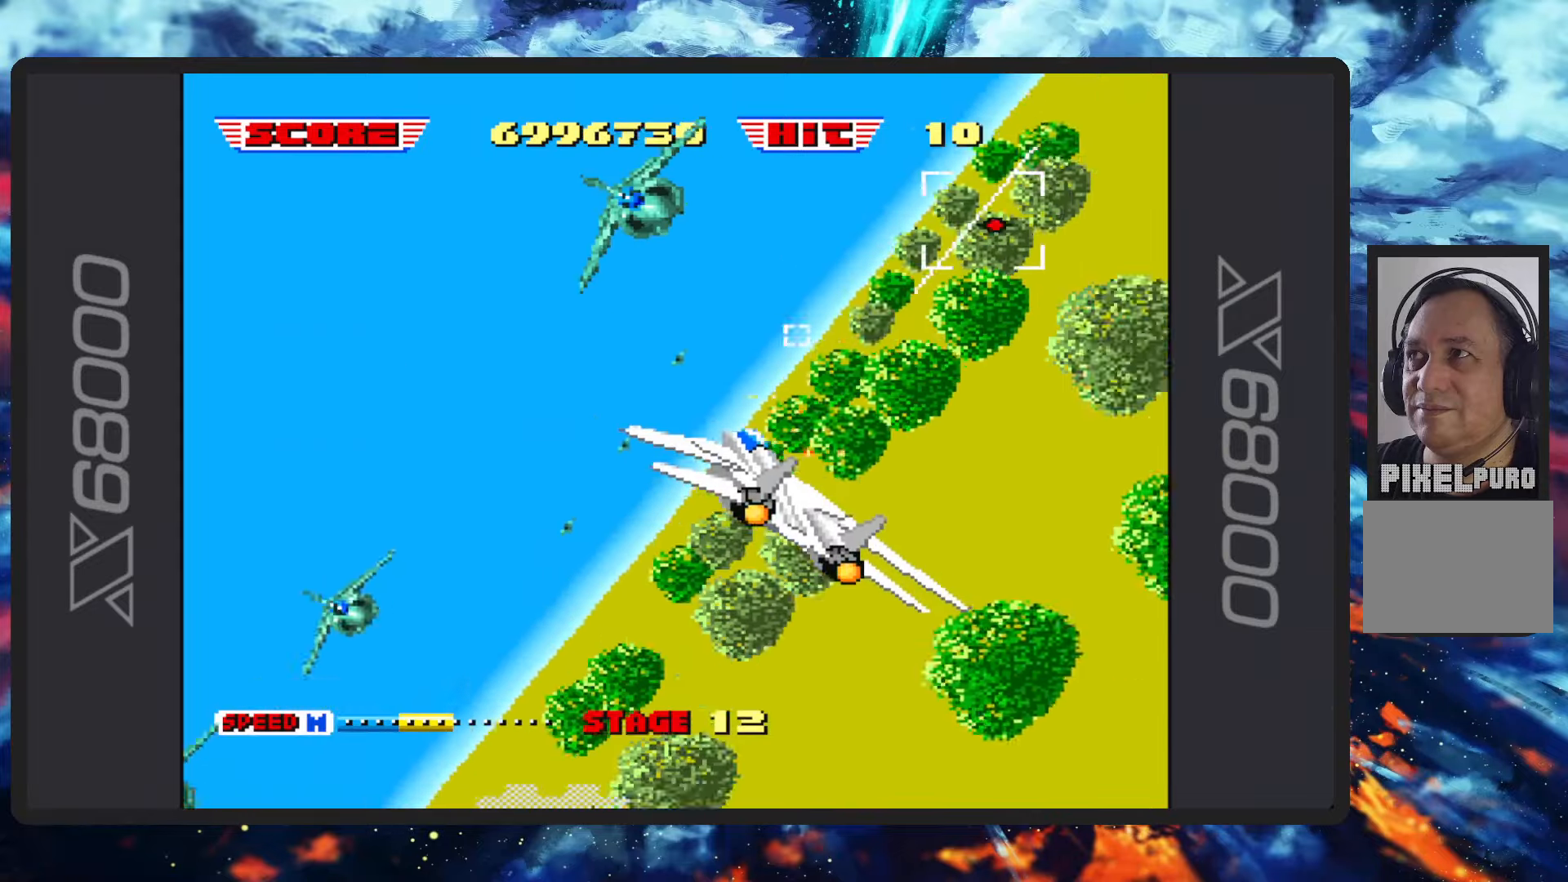
{"dt_ms": 501, "buttons": ["B"], "left_stick": "up-left", "events": [[100, "Y", "up"], [434, "B", "up"], [484, "B", "down"]]}
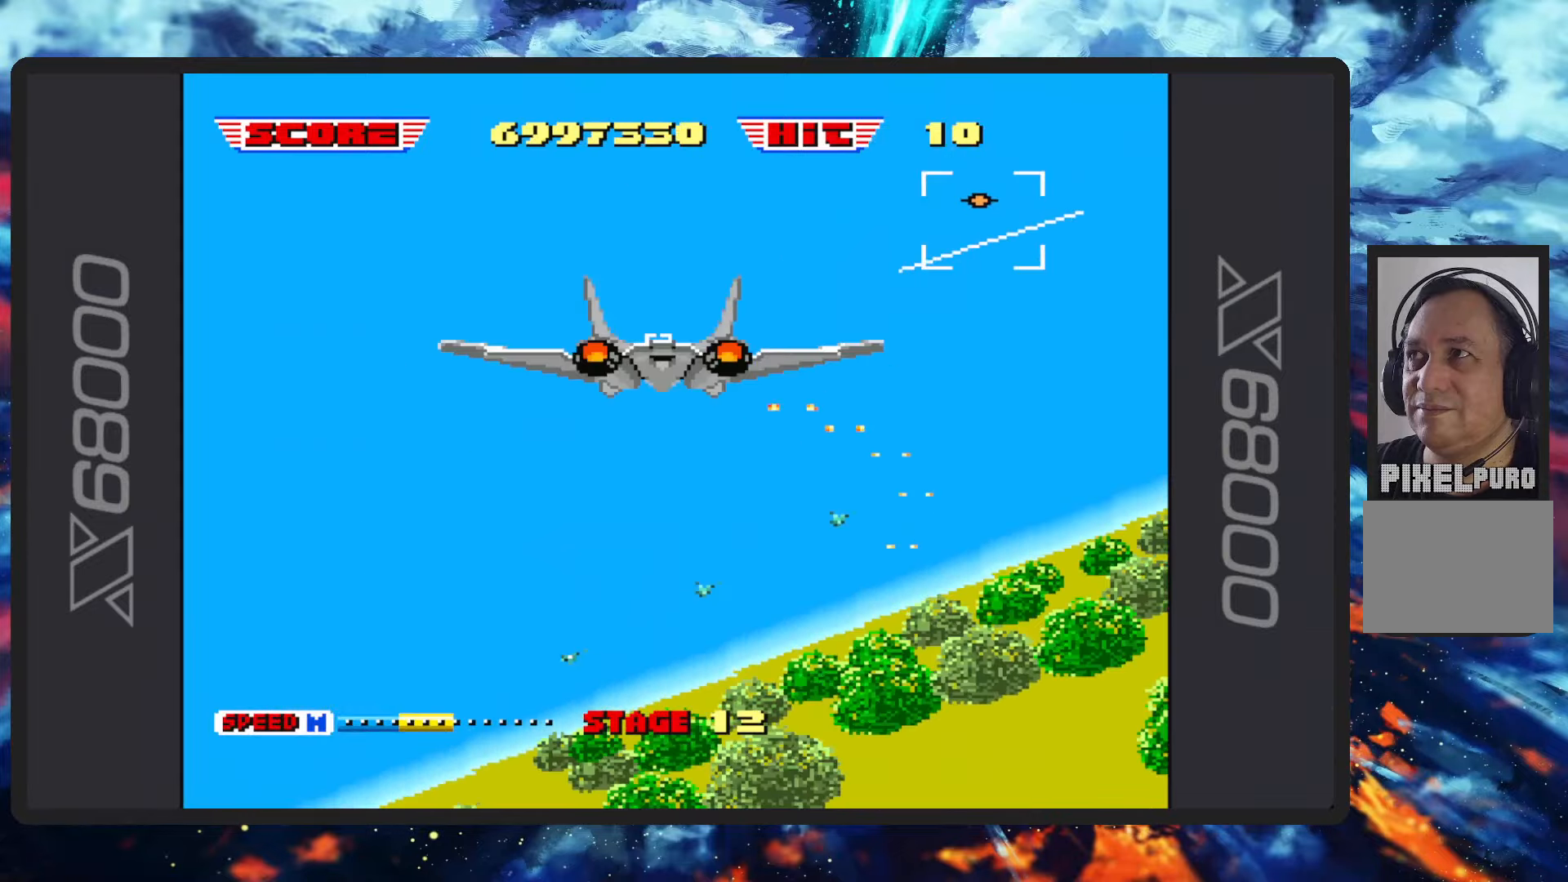
{"dt_ms": 500, "buttons": ["B"], "left_stick": "down-left", "events": [[83, "left_stick", "left"], [433, "left_stick", "down-left"]]}